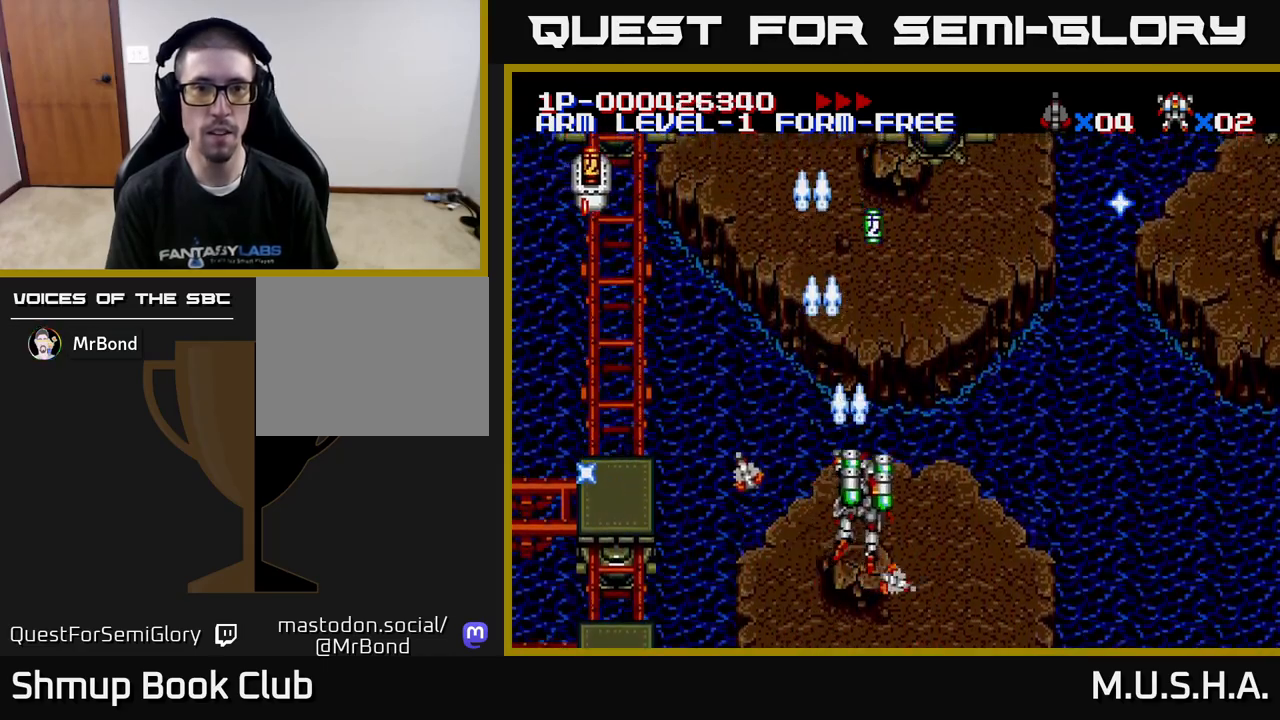
Gameplay with a controller (Xbox layout); each line is a JSON object with the inputs held at the frame after it. "events" lists button and stick changes between this image and that frame as [ms after this image, input, new state], when the widget could be followed in between. Not read: left_stick.
{"buttons": ["Y", "DPAD_RIGHT"], "right_stick": "center", "events": [[17, "A", "up"], [17, "DPAD_UP", "up"], [183, "DPAD_RIGHT", "up"], [200, "DPAD_UP", "down"], [217, "DPAD_LEFT", "down"], [383, "DPAD_LEFT", "up"], [400, "DPAD_RIGHT", "down"], [400, "DPAD_UP", "up"]]}
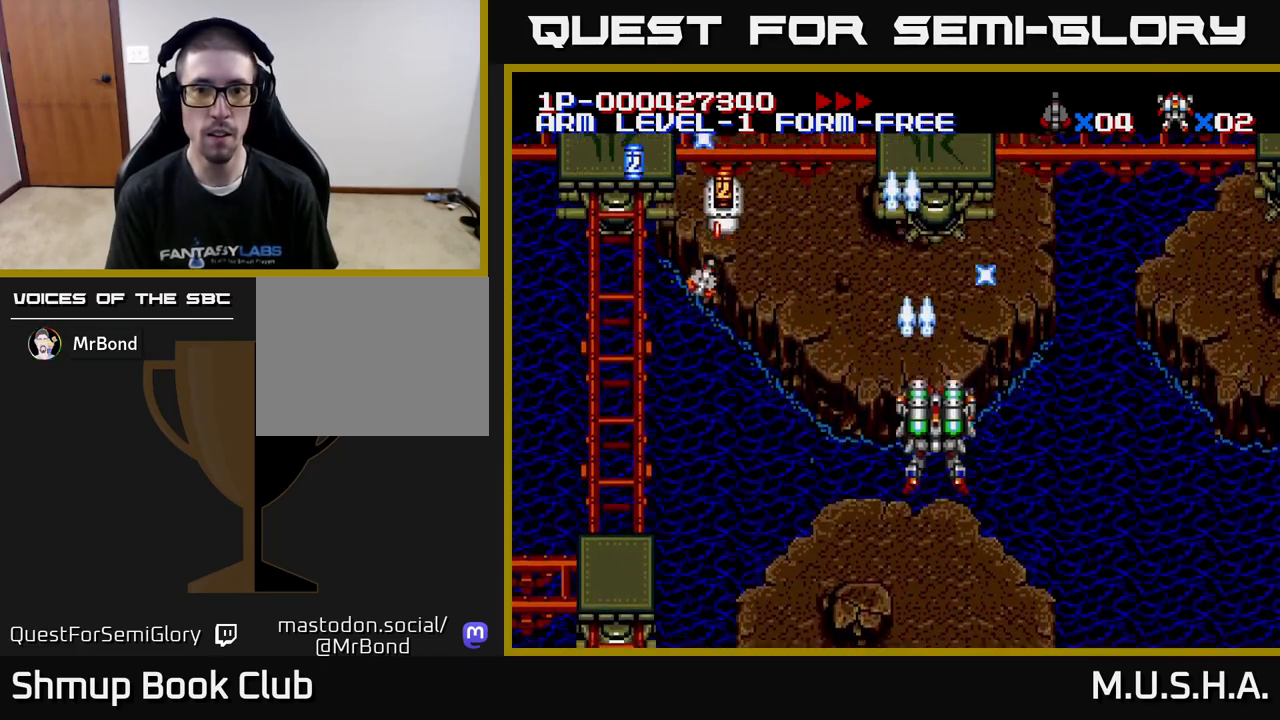
{"buttons": ["Y", "DPAD_UP", "DPAD_RIGHT"], "right_stick": "center", "events": [[117, "DPAD_UP", "down"], [133, "DPAD_RIGHT", "up"], [183, "DPAD_LEFT", "down"], [433, "DPAD_LEFT", "up"], [500, "DPAD_RIGHT", "down"]]}
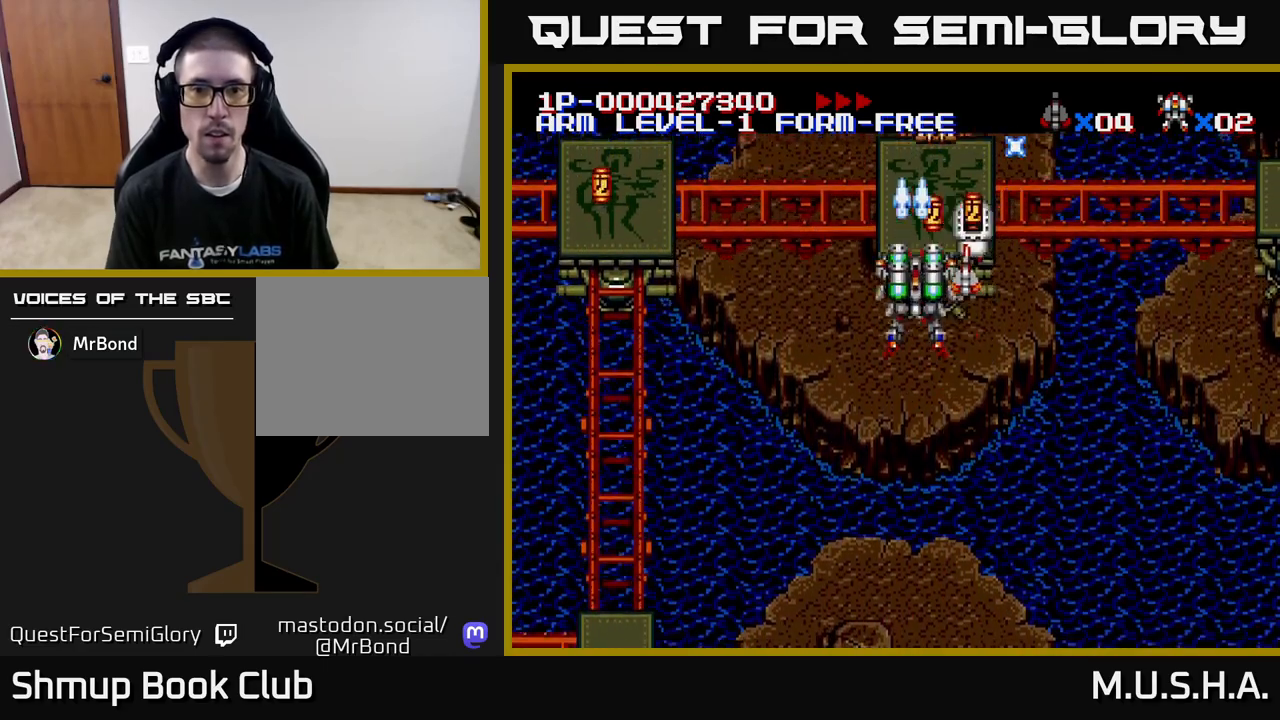
{"buttons": ["Y"], "right_stick": "center", "events": [[50, "DPAD_UP", "up"], [500, "DPAD_RIGHT", "up"]]}
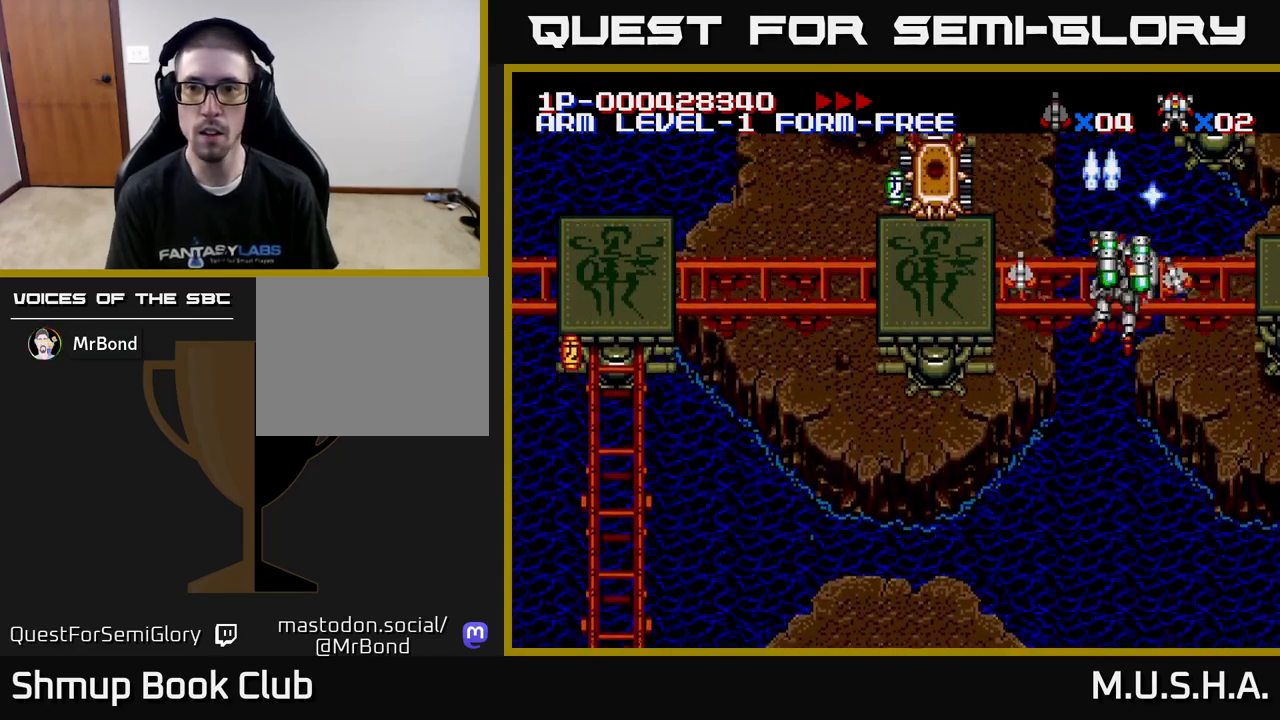
{"buttons": ["Y", "DPAD_DOWN", "DPAD_LEFT"], "right_stick": "center", "events": [[67, "DPAD_LEFT", "down"], [100, "DPAD_DOWN", "down"]]}
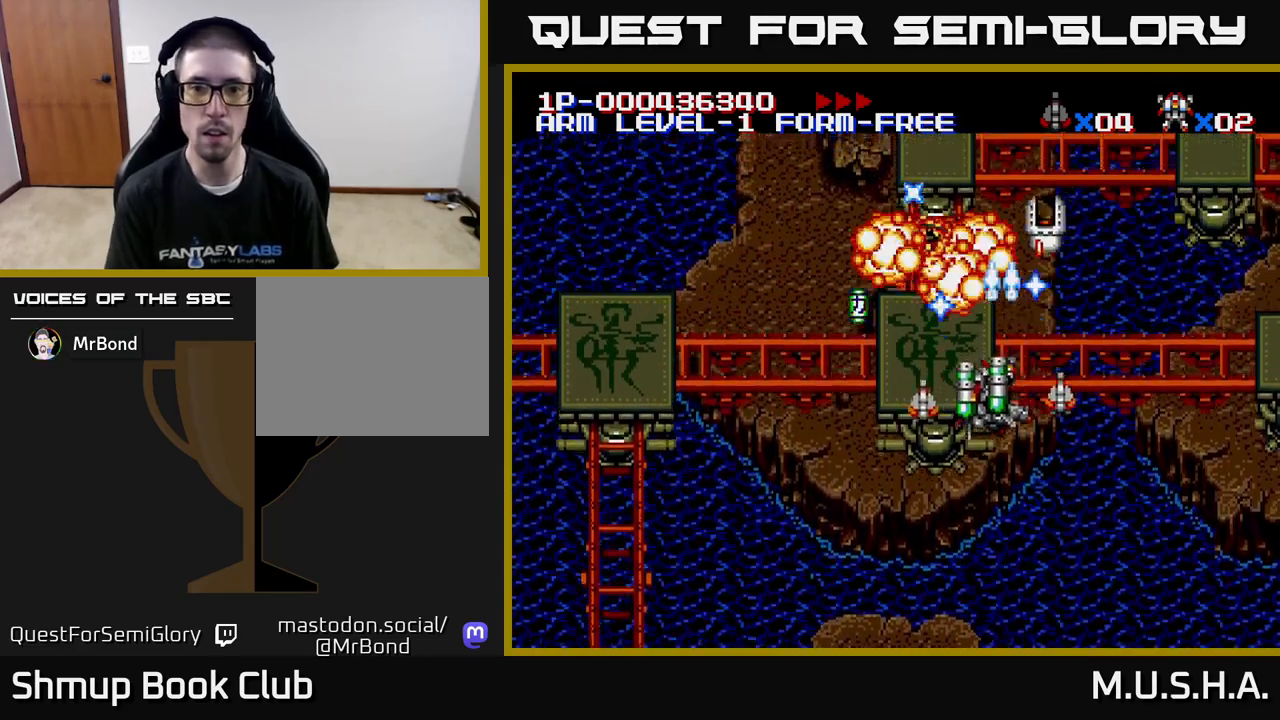
{"buttons": ["Y", "DPAD_LEFT"], "right_stick": "center", "events": [[183, "DPAD_DOWN", "up"], [200, "DPAD_DOWN", "down"], [467, "DPAD_DOWN", "up"]]}
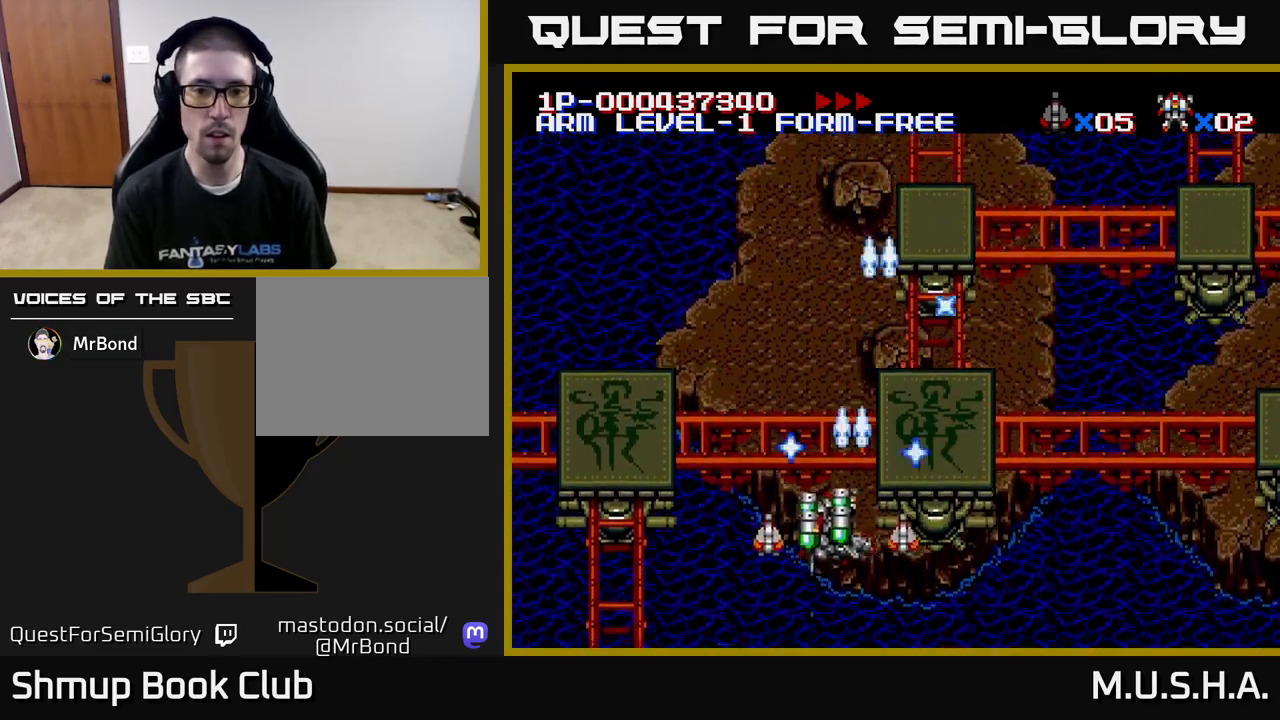
{"buttons": ["Y", "DPAD_RIGHT"], "right_stick": "center", "events": [[83, "DPAD_LEFT", "up"], [117, "DPAD_DOWN", "down"], [133, "DPAD_RIGHT", "down"], [150, "DPAD_DOWN", "up"]]}
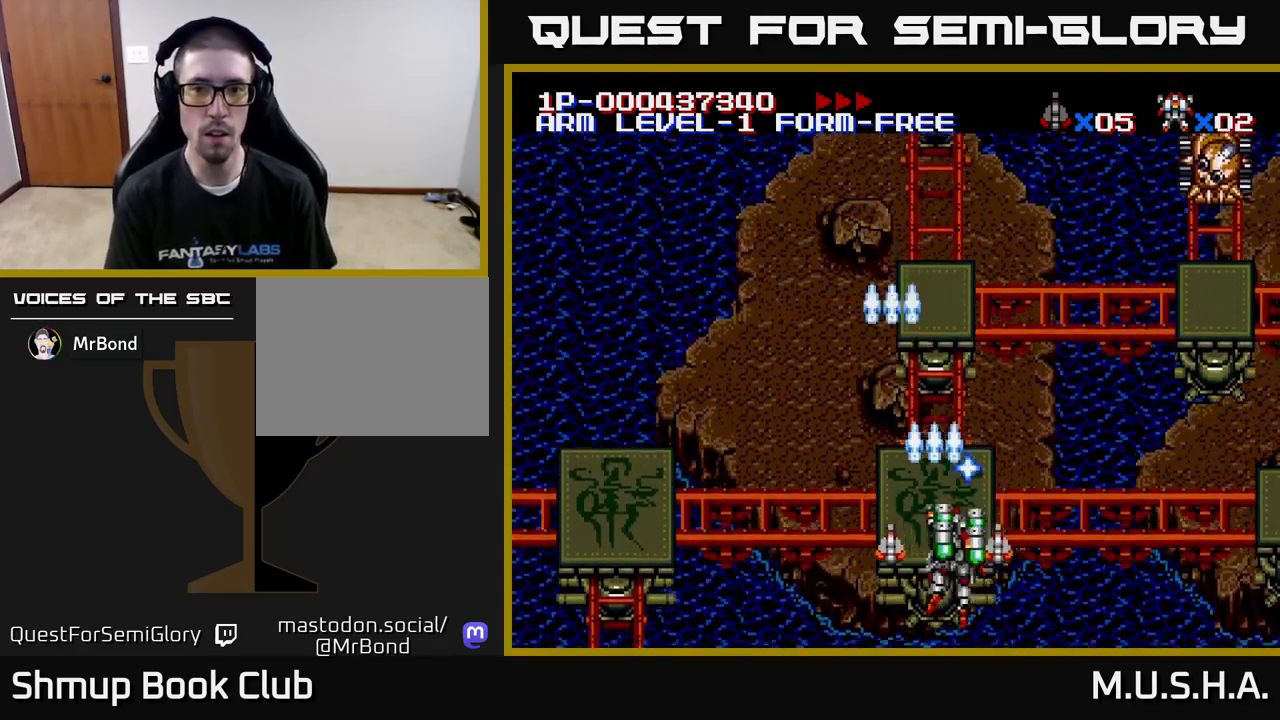
{"buttons": ["Y", "DPAD_RIGHT"], "right_stick": "center", "events": []}
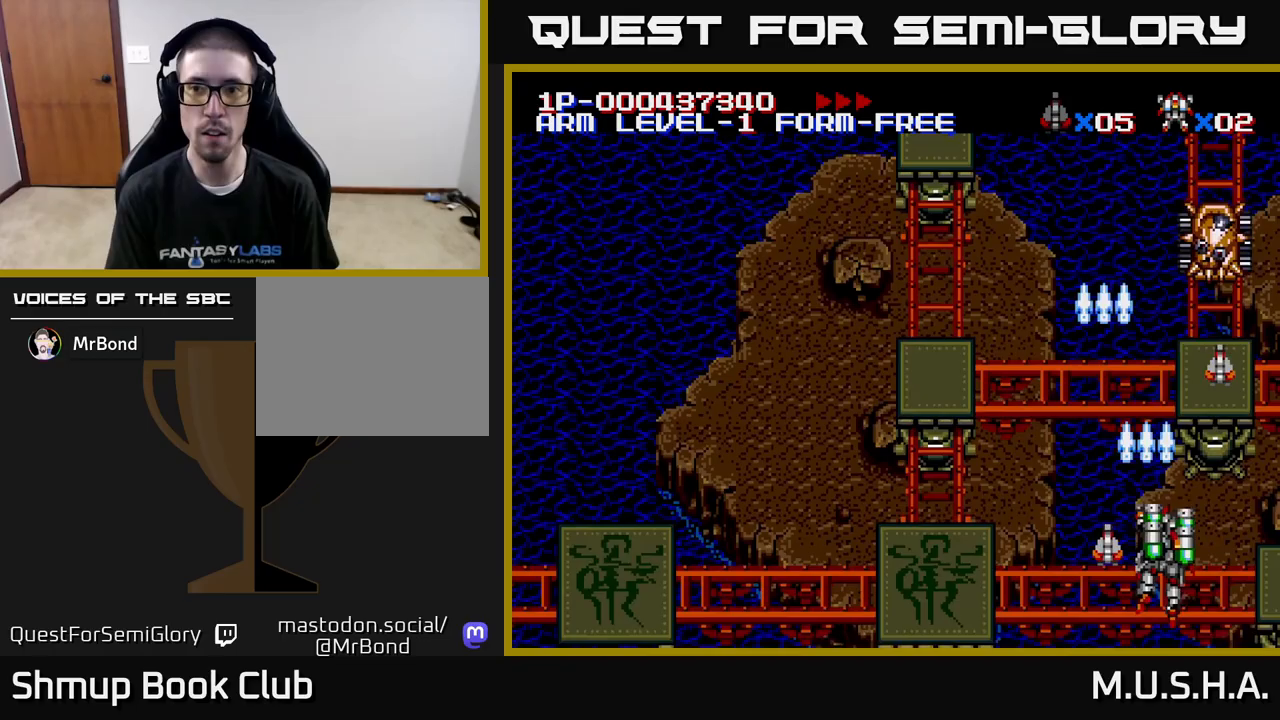
{"buttons": ["Y"], "right_stick": "center", "events": [[200, "DPAD_RIGHT", "up"], [267, "DPAD_UP", "down"], [283, "DPAD_UP", "up"]]}
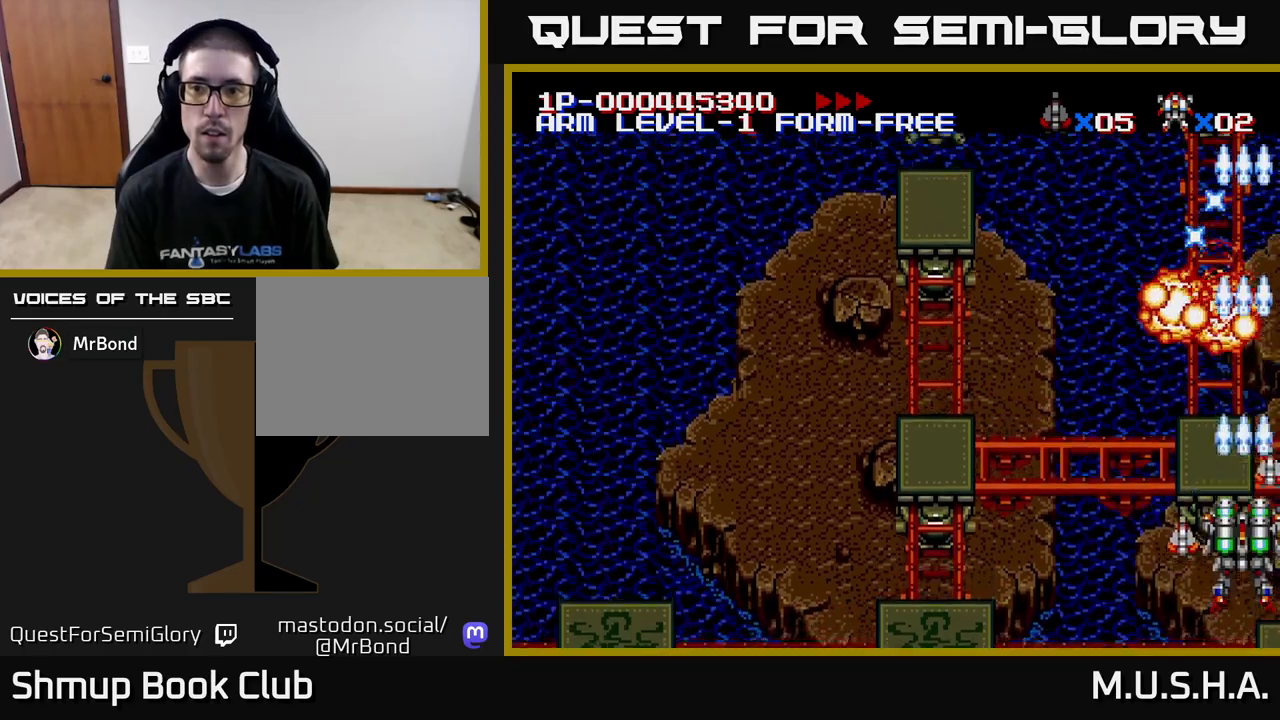
{"buttons": ["X"], "right_stick": "down-left", "events": [[333, "X", "down"], [333, "Y", "up"], [417, "right_stick", "down-left"]]}
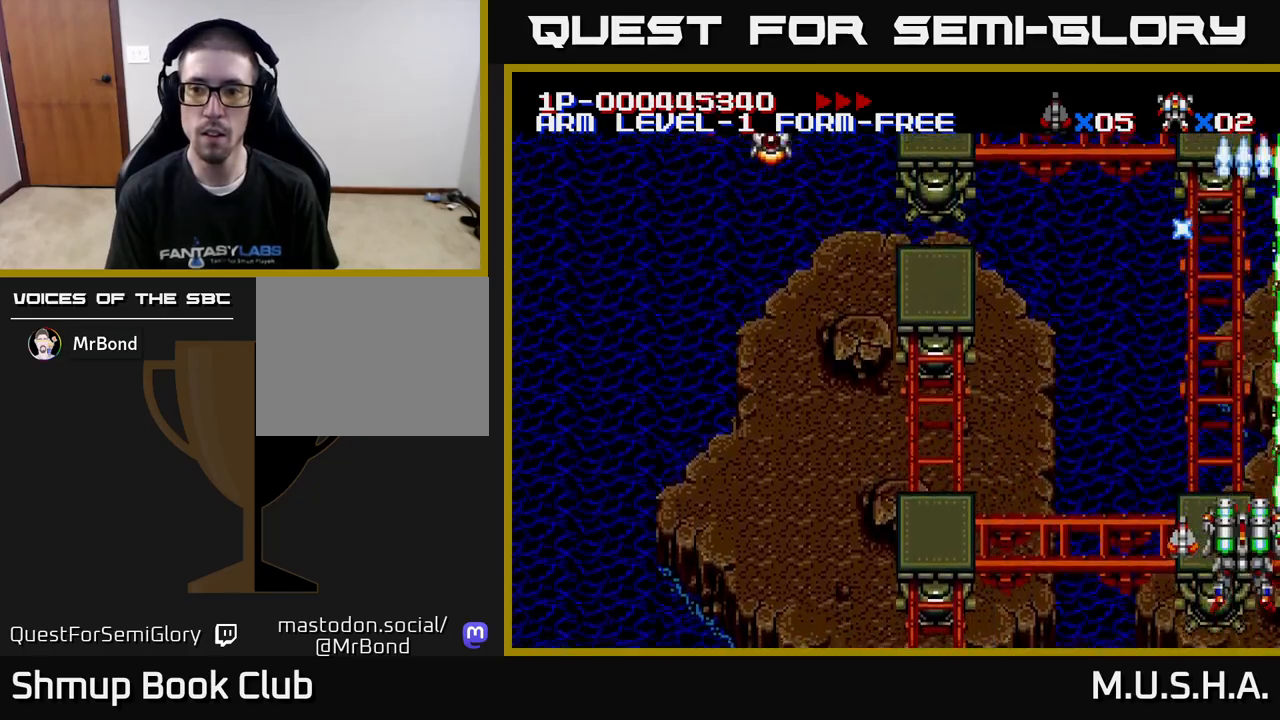
{"buttons": ["X", "DPAD_LEFT"], "right_stick": "down-left", "events": [[67, "DPAD_LEFT", "down"]]}
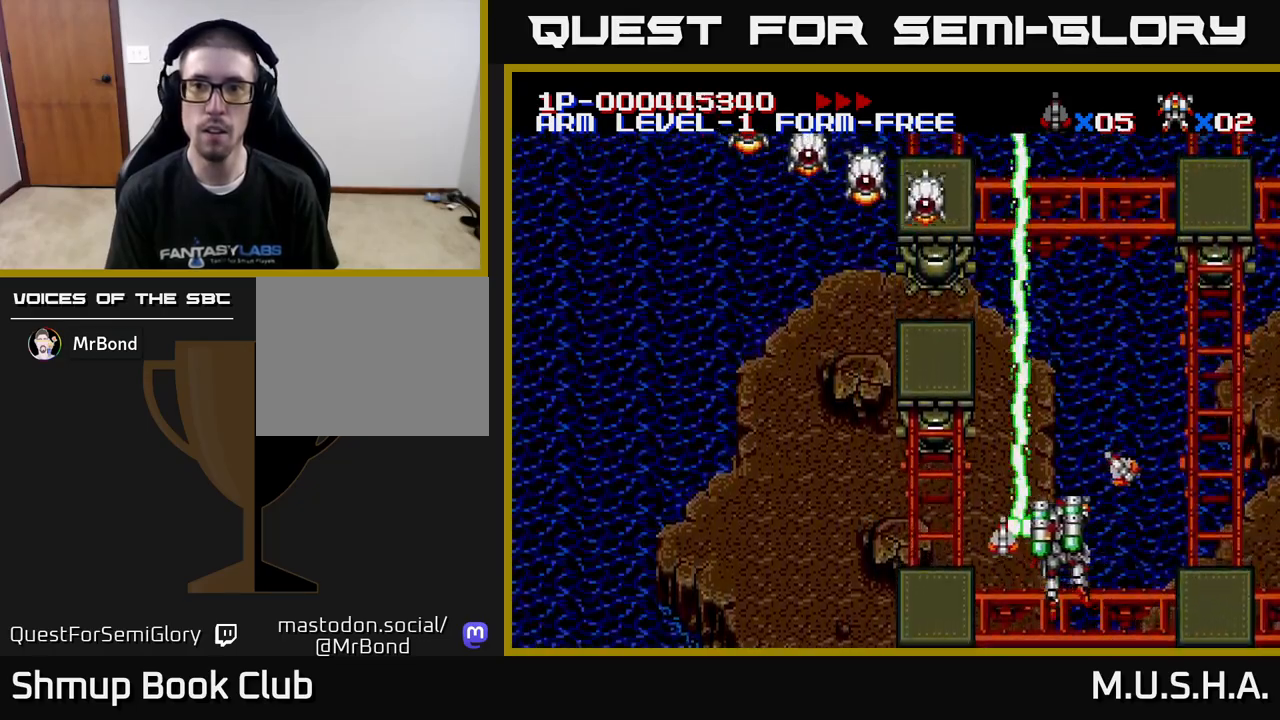
{"buttons": ["X", "DPAD_RIGHT"], "right_stick": "center", "events": [[33, "right_stick", "center"], [350, "DPAD_LEFT", "up"], [450, "DPAD_RIGHT", "down"]]}
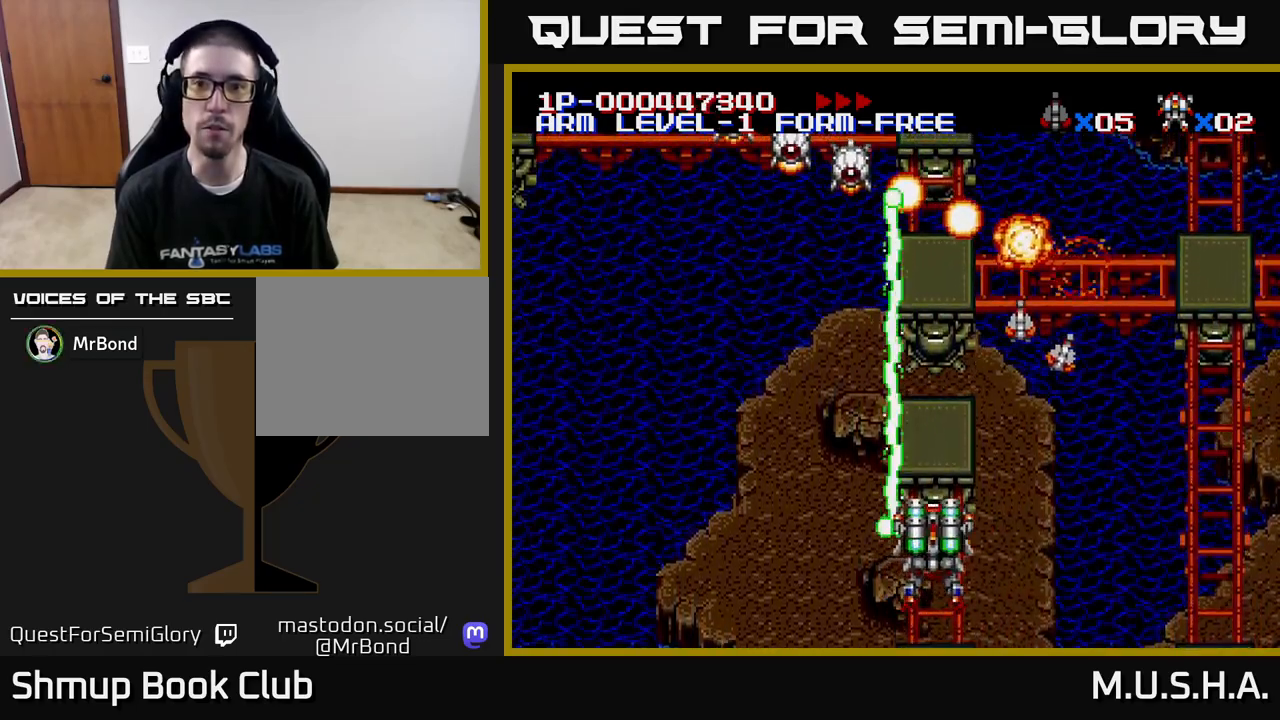
{"buttons": ["X", "DPAD_LEFT"], "right_stick": "center", "events": [[383, "DPAD_RIGHT", "up"], [400, "DPAD_LEFT", "down"]]}
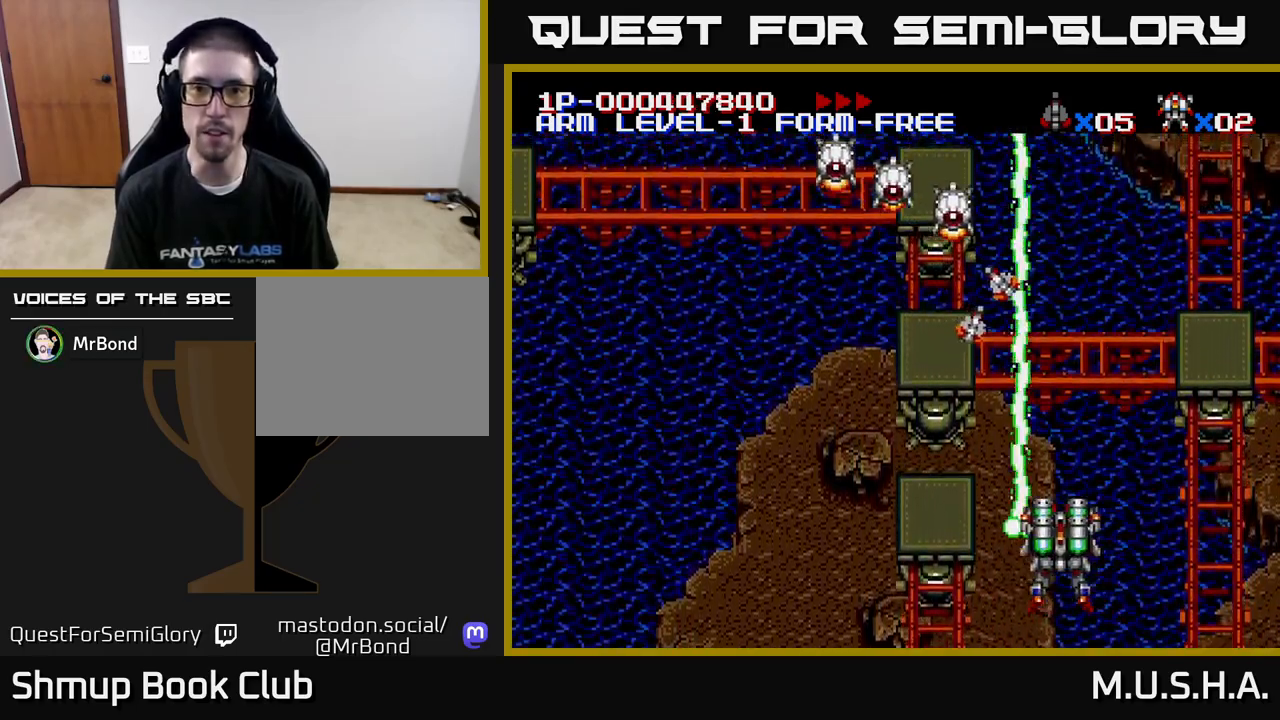
{"buttons": ["X", "DPAD_DOWN", "DPAD_RIGHT"], "right_stick": "center", "events": [[117, "DPAD_UP", "down"], [233, "DPAD_LEFT", "up"], [350, "DPAD_RIGHT", "down"], [367, "DPAD_UP", "up"], [483, "DPAD_DOWN", "down"]]}
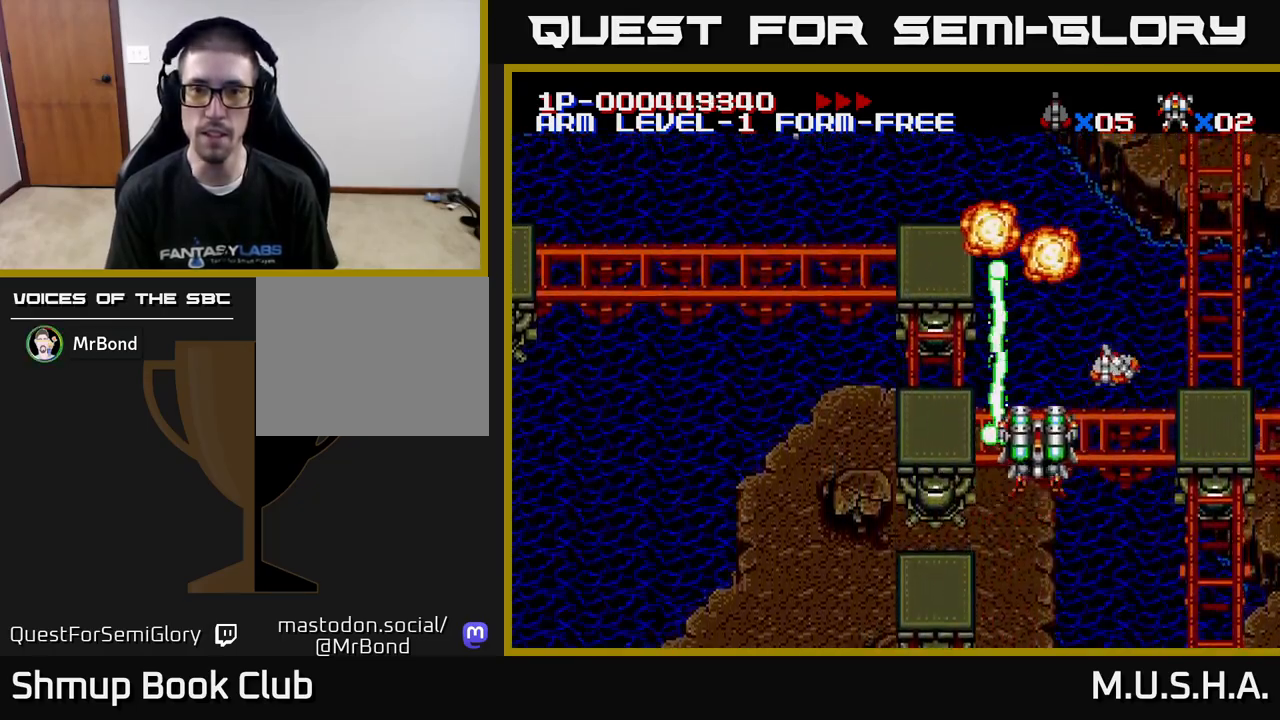
{"buttons": ["Y", "DPAD_LEFT"], "right_stick": "center", "events": [[233, "DPAD_RIGHT", "up"], [333, "X", "up"], [367, "DPAD_DOWN", "up"], [367, "DPAD_LEFT", "down"], [367, "Y", "down"]]}
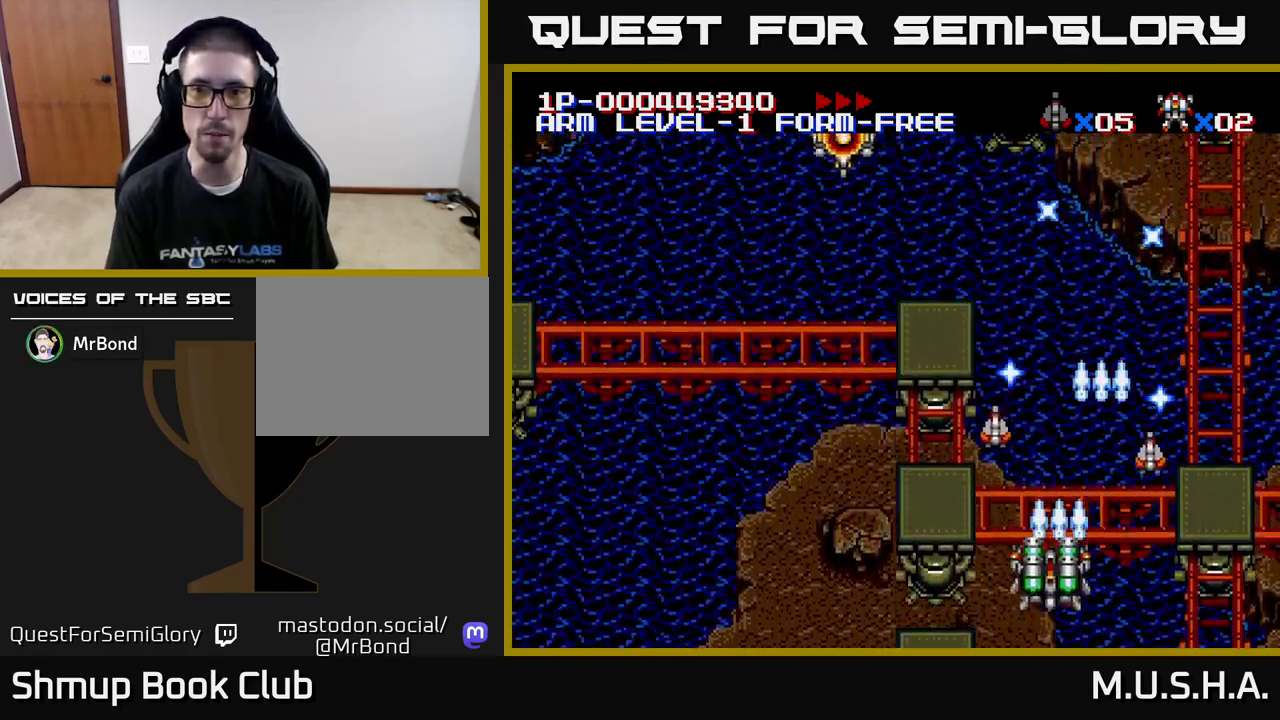
{"buttons": ["Y", "DPAD_UP", "DPAD_LEFT"], "right_stick": "center", "events": [[133, "DPAD_UP", "down"], [167, "DPAD_LEFT", "up"], [267, "DPAD_LEFT", "down"], [300, "DPAD_UP", "up"], [467, "DPAD_UP", "down"]]}
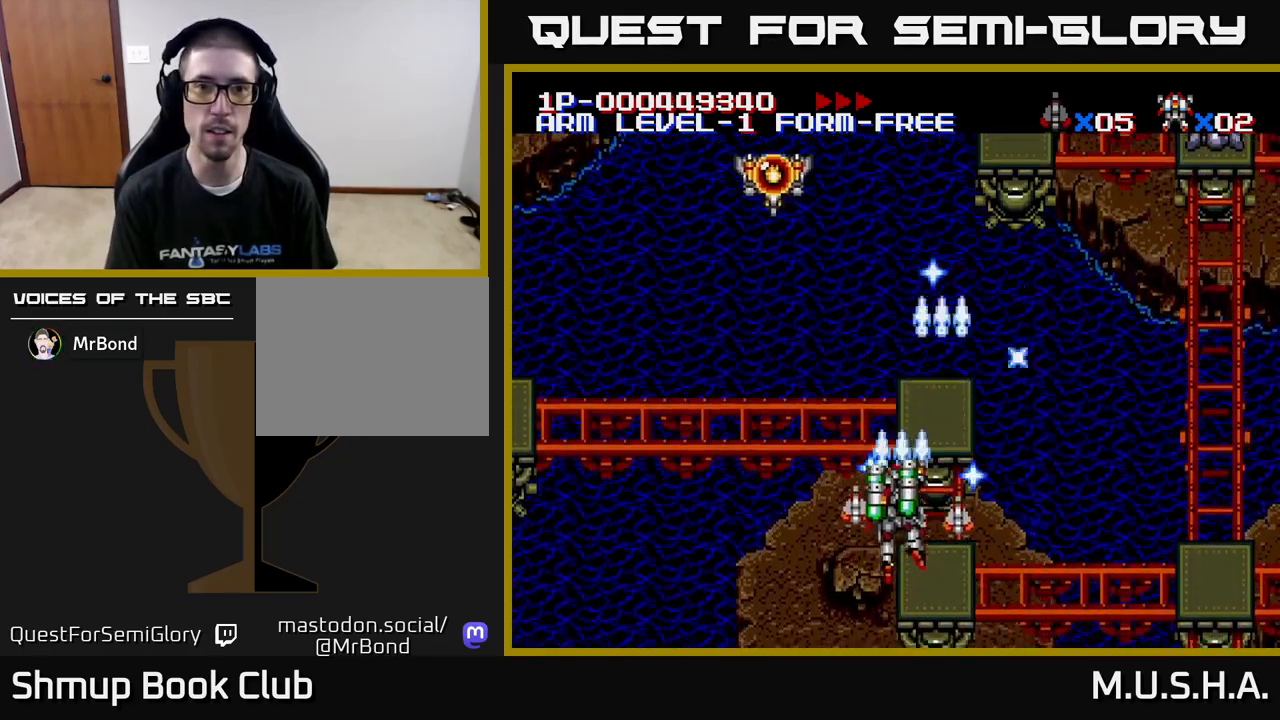
{"buttons": ["Y", "DPAD_RIGHT"], "right_stick": "center", "events": [[317, "DPAD_UP", "up"], [367, "DPAD_LEFT", "up"], [400, "DPAD_RIGHT", "down"]]}
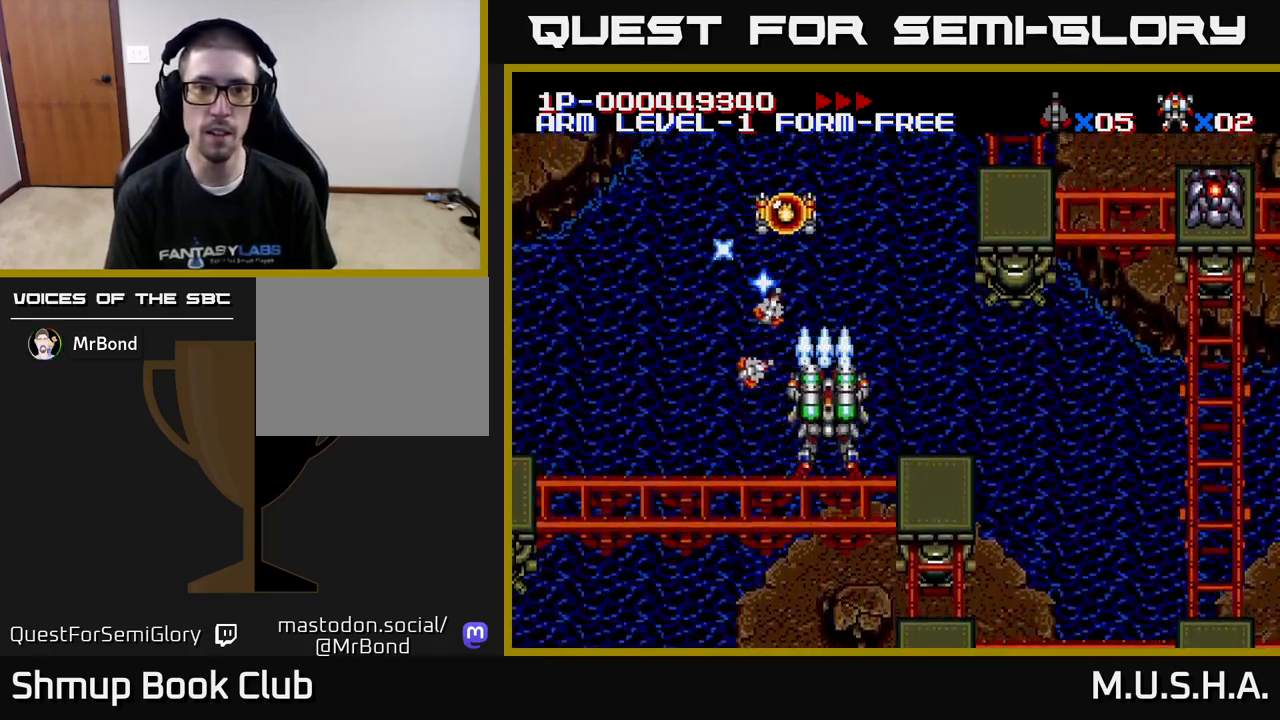
{"buttons": ["X", "DPAD_DOWN", "DPAD_RIGHT"], "right_stick": "center", "events": [[183, "X", "down"], [183, "Y", "up"], [267, "DPAD_DOWN", "down"]]}
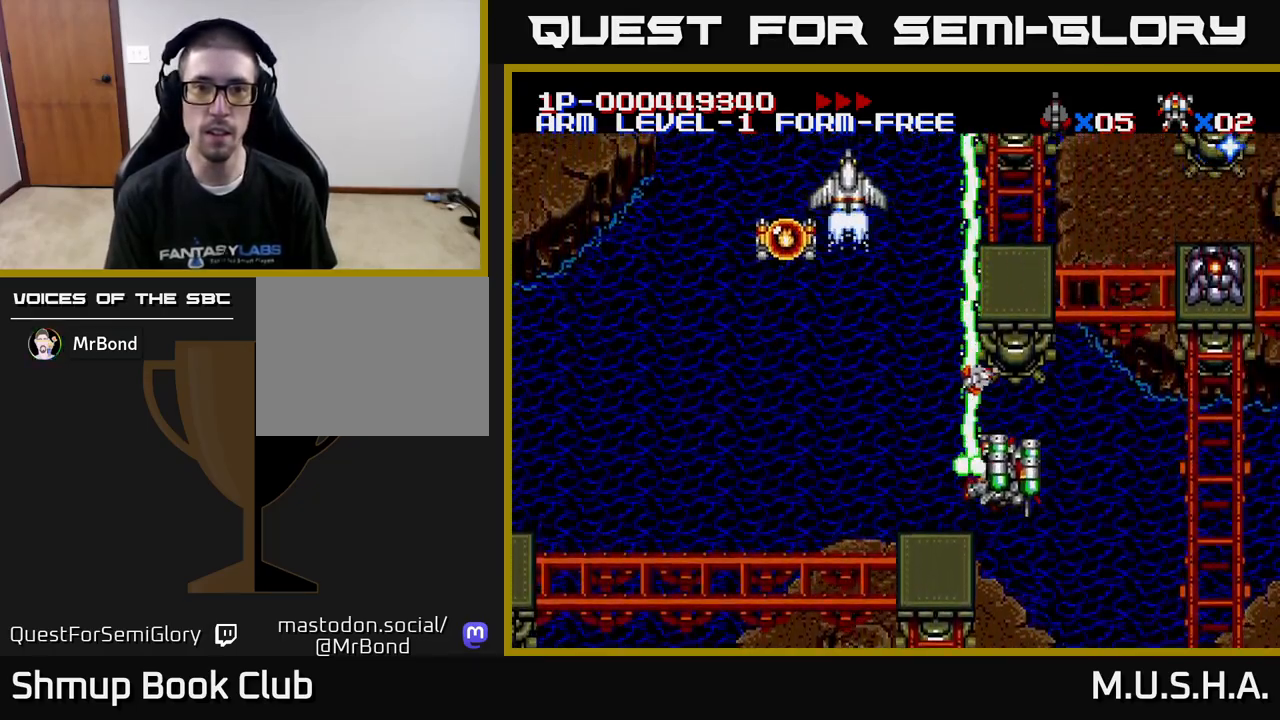
{"buttons": ["X", "DPAD_LEFT"], "right_stick": "center", "events": [[17, "DPAD_RIGHT", "up"], [50, "DPAD_DOWN", "up"], [50, "DPAD_LEFT", "down"]]}
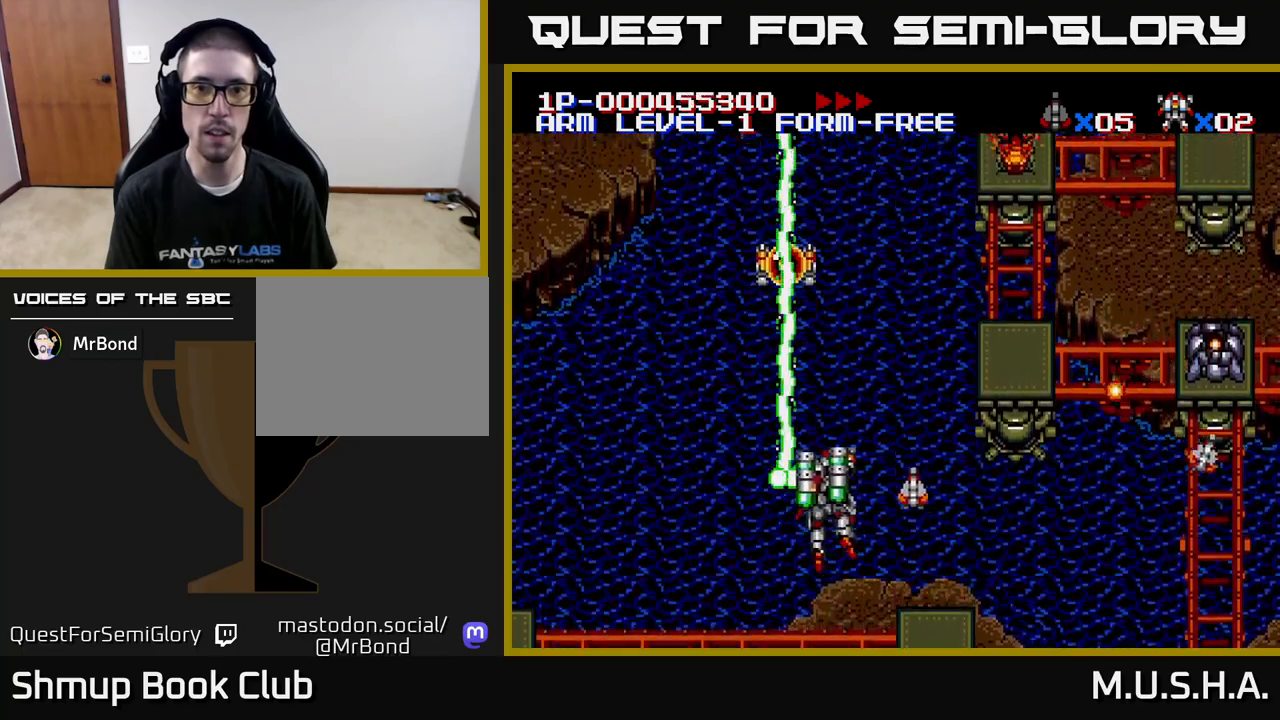
{"buttons": ["X", "DPAD_UP"], "right_stick": "center", "events": [[33, "DPAD_UP", "down"], [100, "DPAD_LEFT", "up"]]}
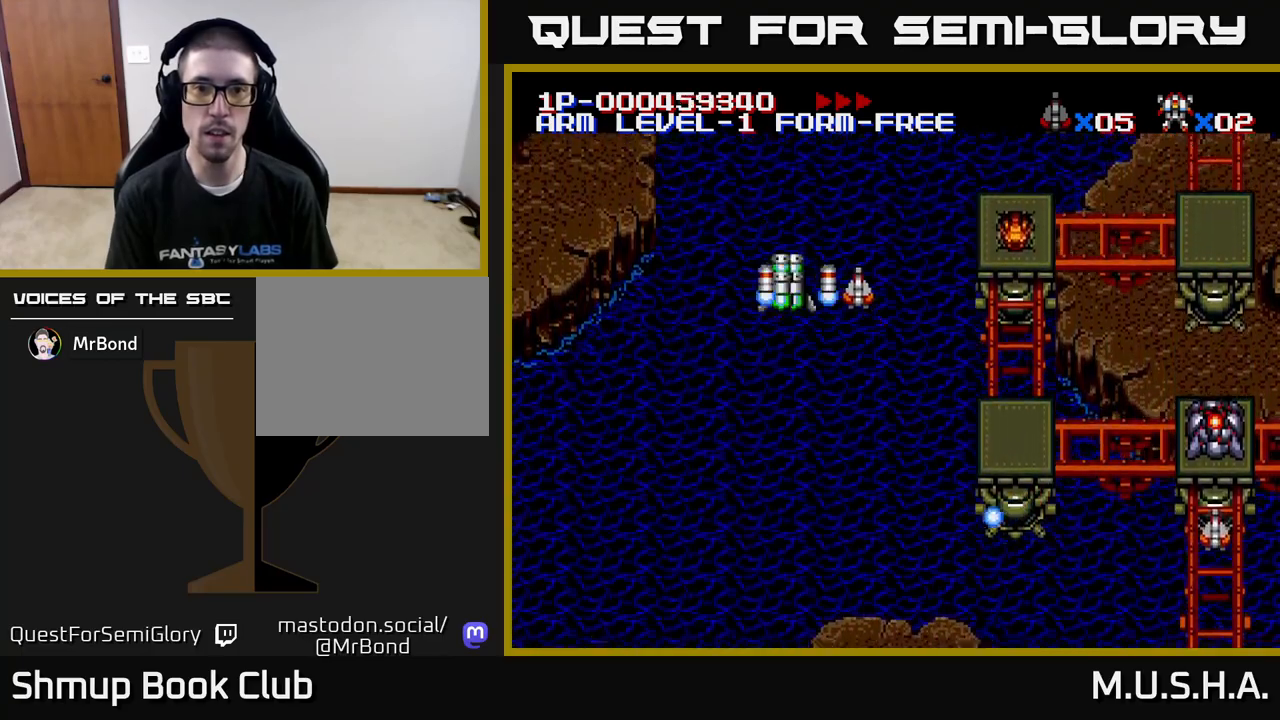
{"buttons": ["X", "DPAD_DOWN", "DPAD_RIGHT"], "right_stick": "center", "events": [[17, "DPAD_RIGHT", "down"], [17, "DPAD_UP", "up"], [50, "DPAD_DOWN", "down"]]}
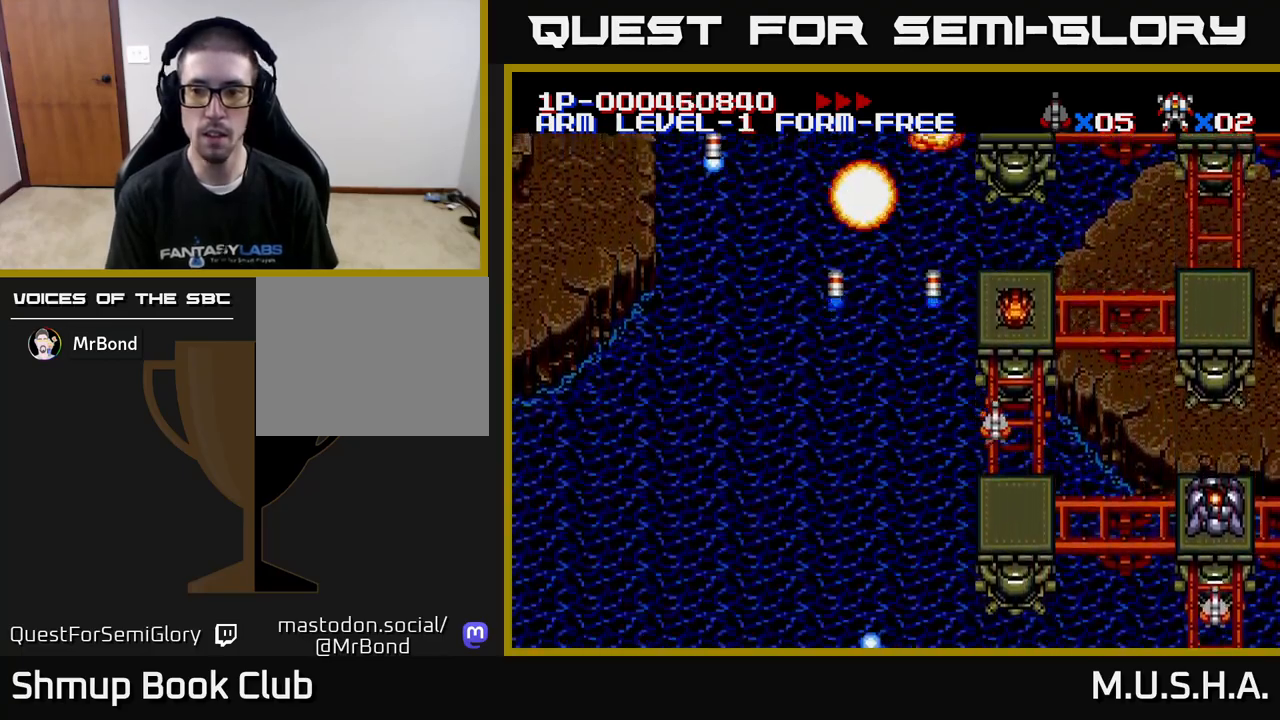
{"buttons": ["X", "Y", "DPAD_DOWN", "DPAD_RIGHT"], "right_stick": "center", "events": [[233, "Y", "down"]]}
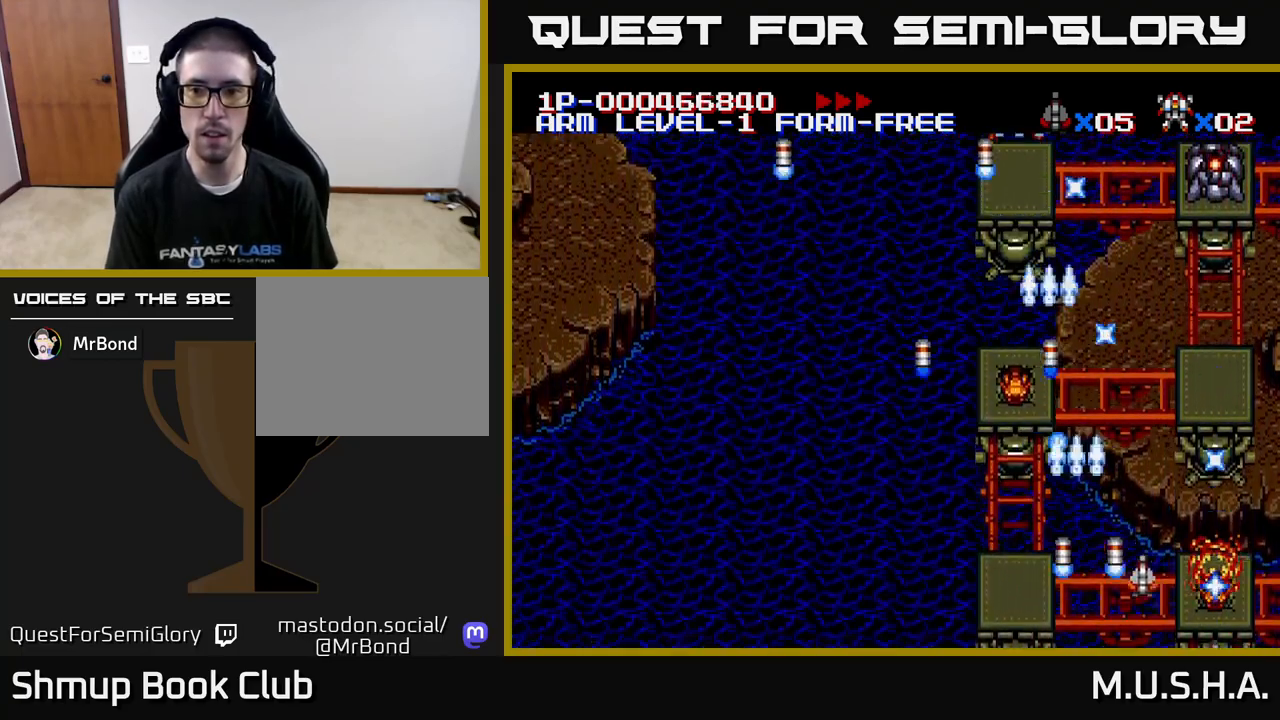
{"buttons": ["X", "Y", "DPAD_LEFT"], "right_stick": "center", "events": [[300, "DPAD_DOWN", "up"], [417, "DPAD_RIGHT", "up"], [450, "DPAD_LEFT", "down"]]}
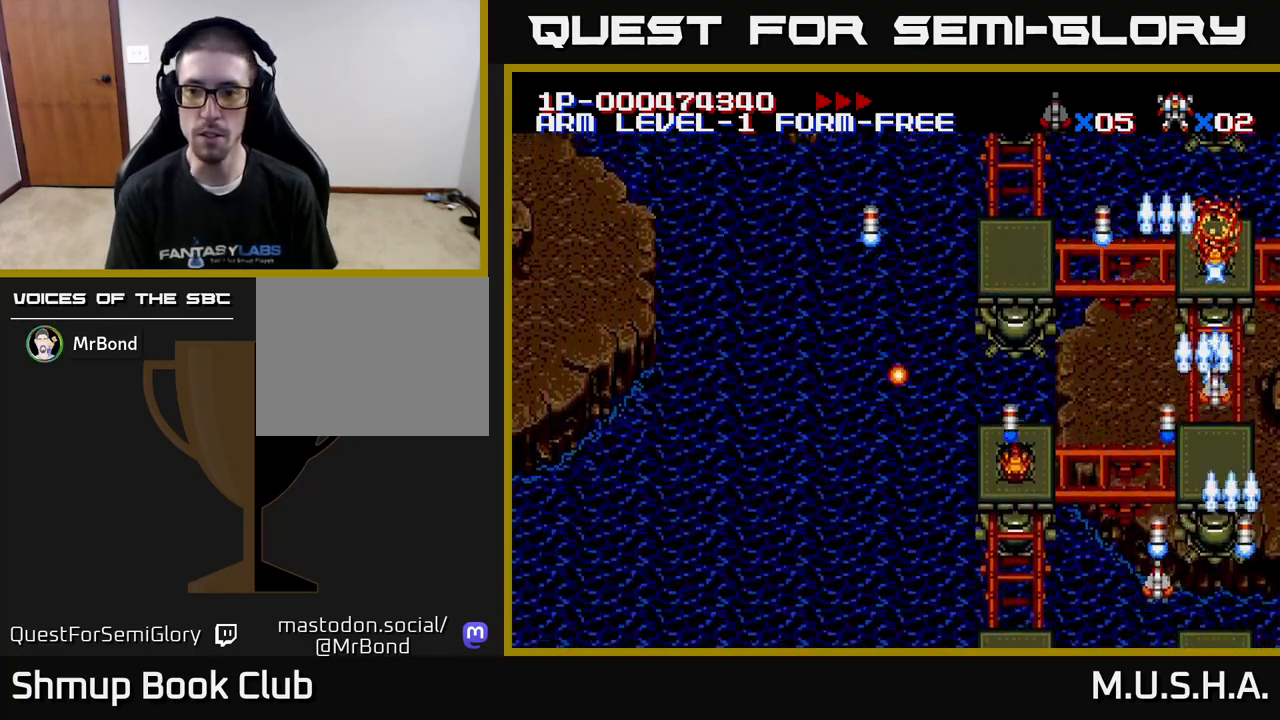
{"buttons": ["X", "Y", "DPAD_LEFT"], "right_stick": "center", "events": [[83, "DPAD_UP", "down"], [100, "DPAD_LEFT", "up"], [233, "DPAD_LEFT", "down"], [267, "DPAD_UP", "up"]]}
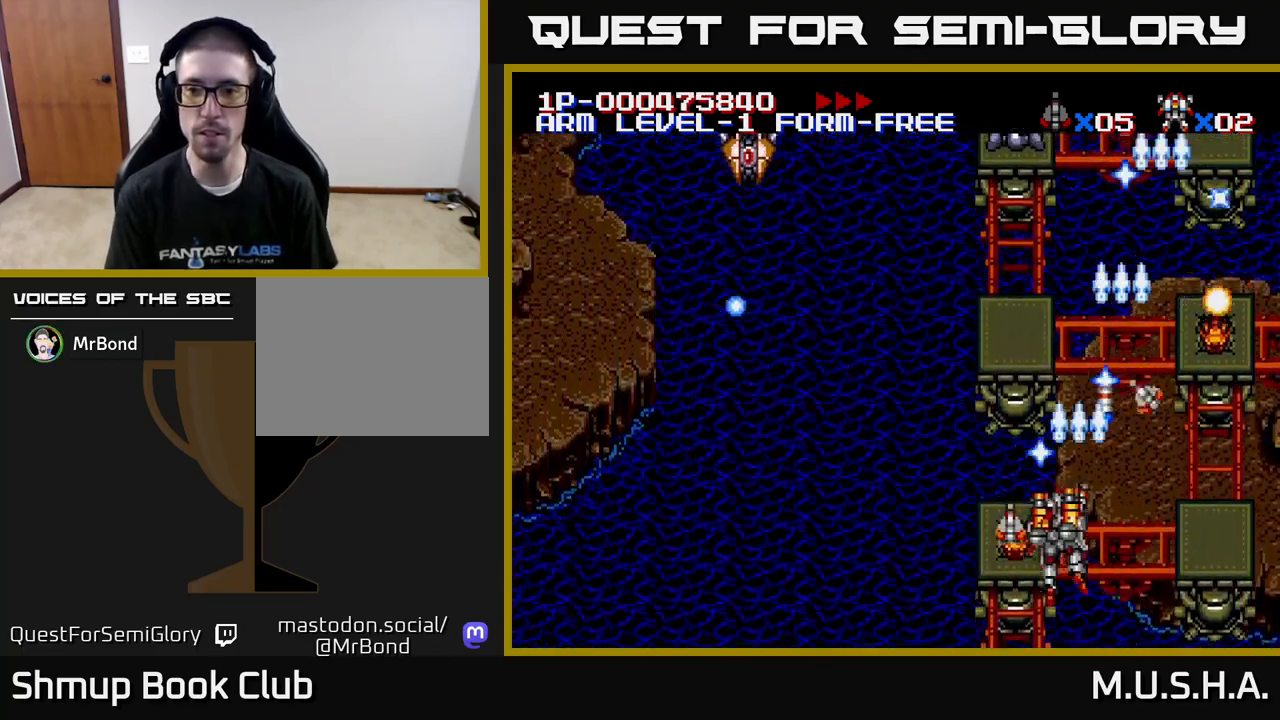
{"buttons": ["X", "Y", "DPAD_LEFT"], "right_stick": "center", "events": []}
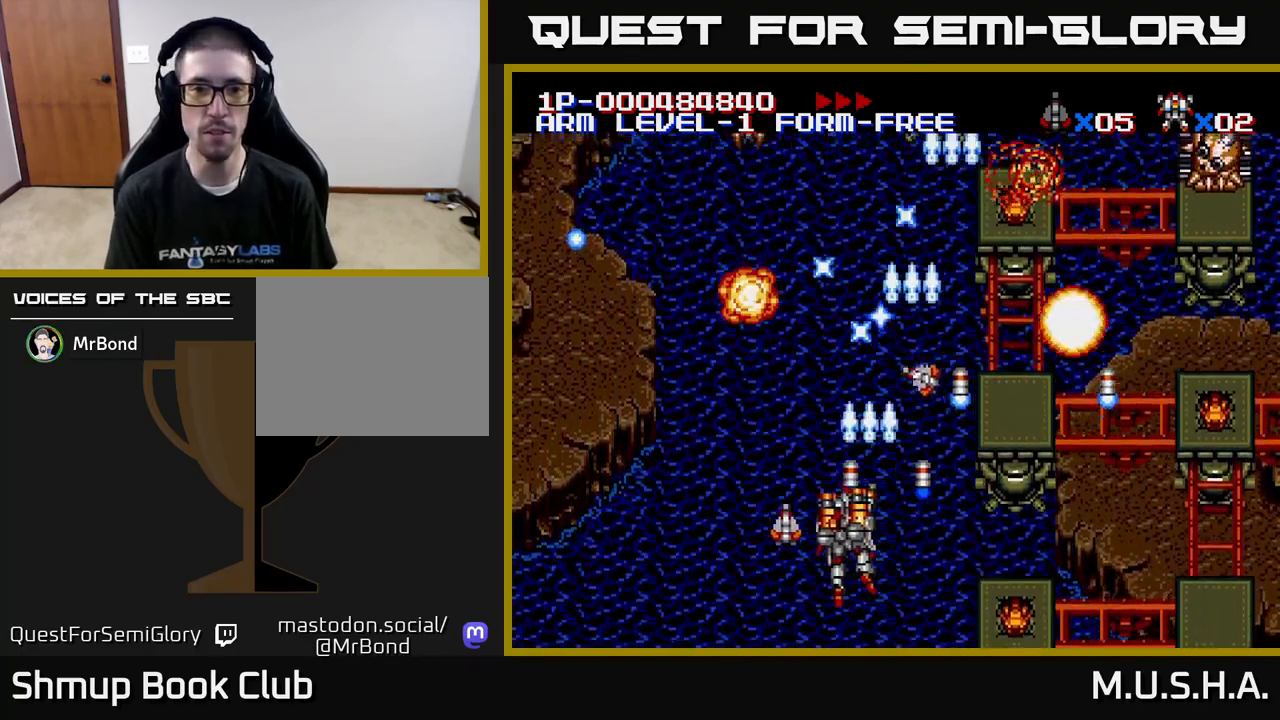
{"buttons": ["X", "DPAD_RIGHT"], "right_stick": "center", "events": [[317, "DPAD_LEFT", "up"], [350, "DPAD_RIGHT", "down"], [467, "Y", "up"]]}
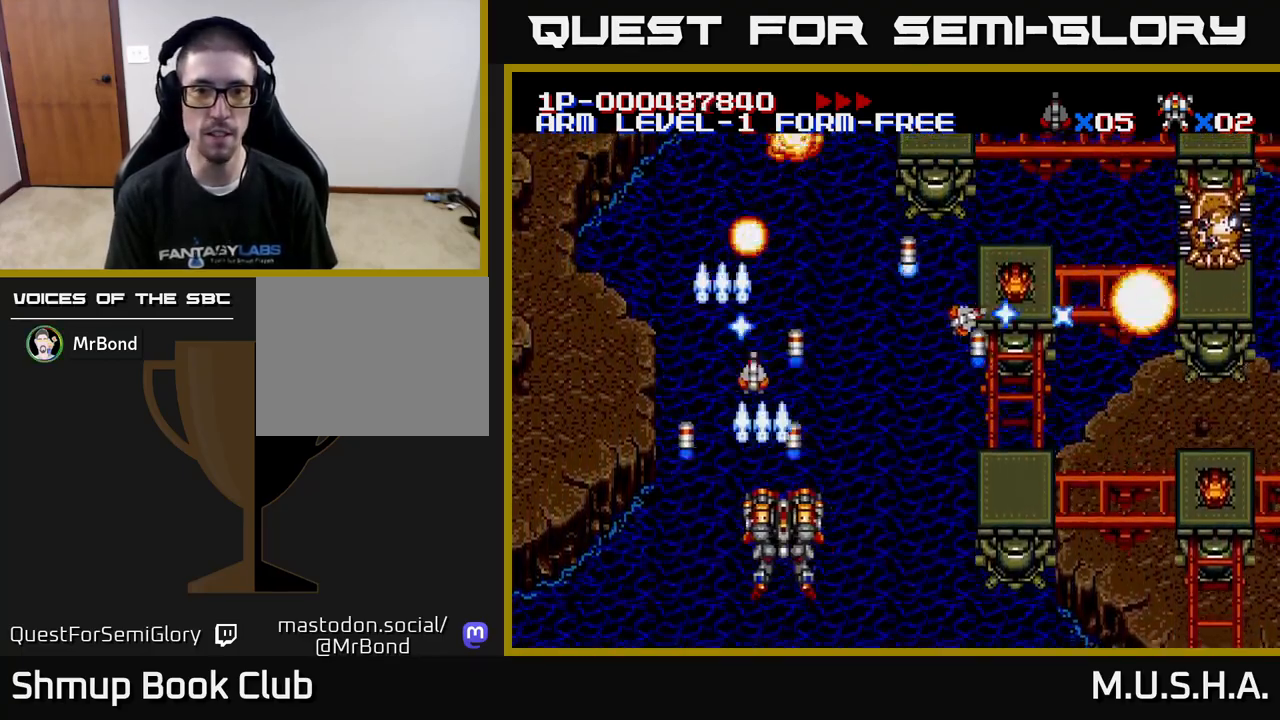
{"buttons": ["X", "DPAD_RIGHT"], "right_stick": "center", "events": [[100, "DPAD_UP", "down"], [117, "DPAD_RIGHT", "up"], [200, "DPAD_LEFT", "down"], [233, "DPAD_UP", "up"], [300, "DPAD_LEFT", "up"], [333, "DPAD_RIGHT", "down"]]}
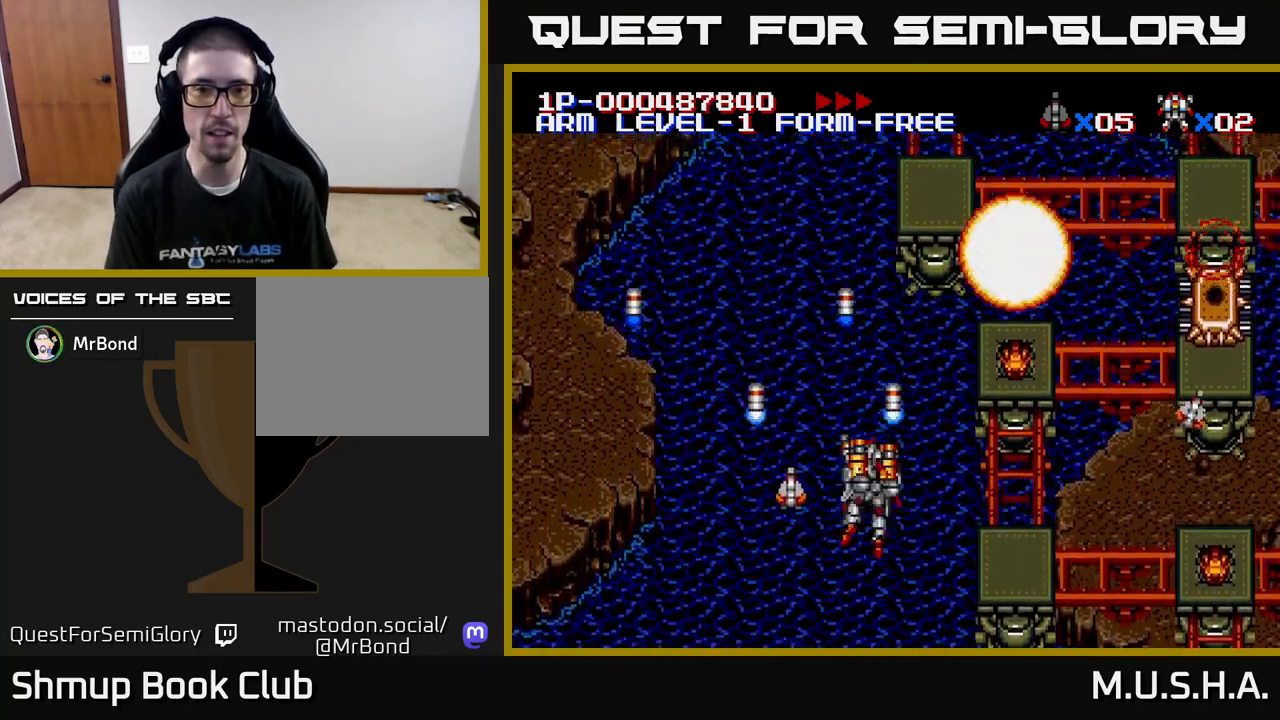
{"buttons": ["X", "Y", "DPAD_RIGHT"], "right_stick": "center", "events": [[117, "Y", "down"], [133, "DPAD_DOWN", "down"], [317, "DPAD_DOWN", "up"]]}
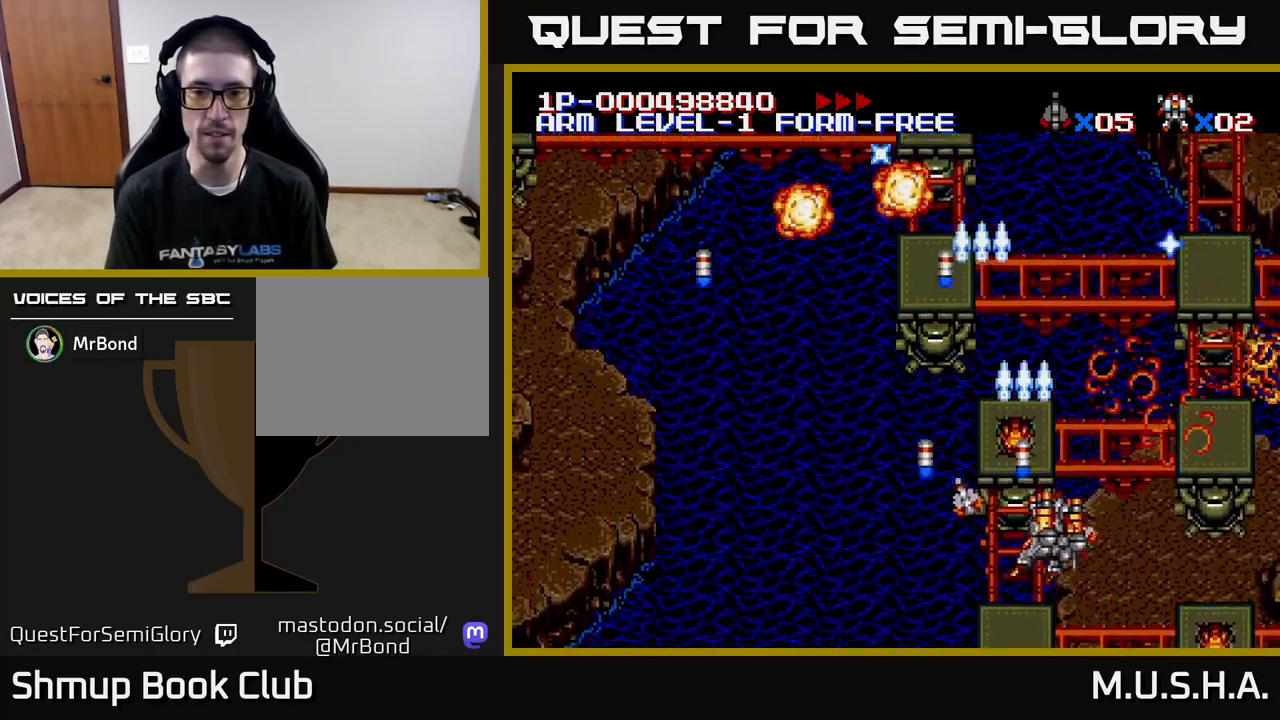
{"buttons": ["X", "Y", "DPAD_LEFT"], "right_stick": "center", "events": [[167, "DPAD_RIGHT", "up"], [183, "DPAD_LEFT", "down"]]}
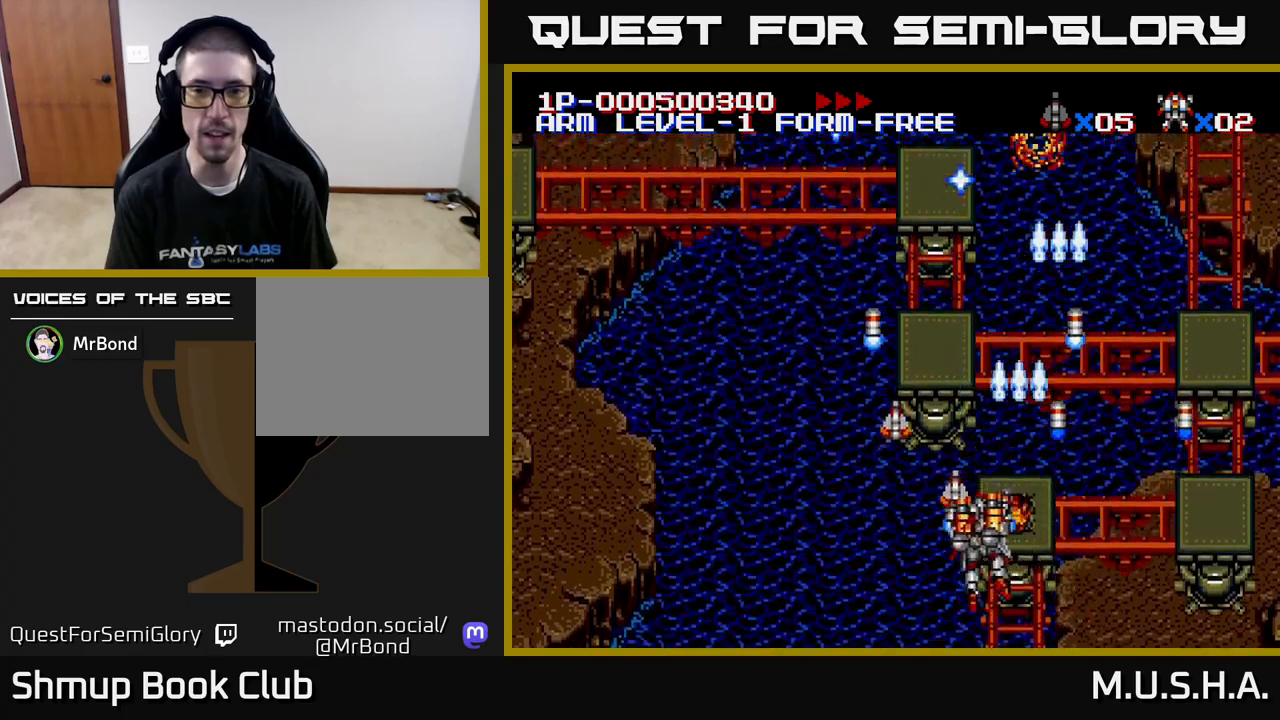
{"buttons": ["X", "Y", "DPAD_LEFT"], "right_stick": "center", "events": []}
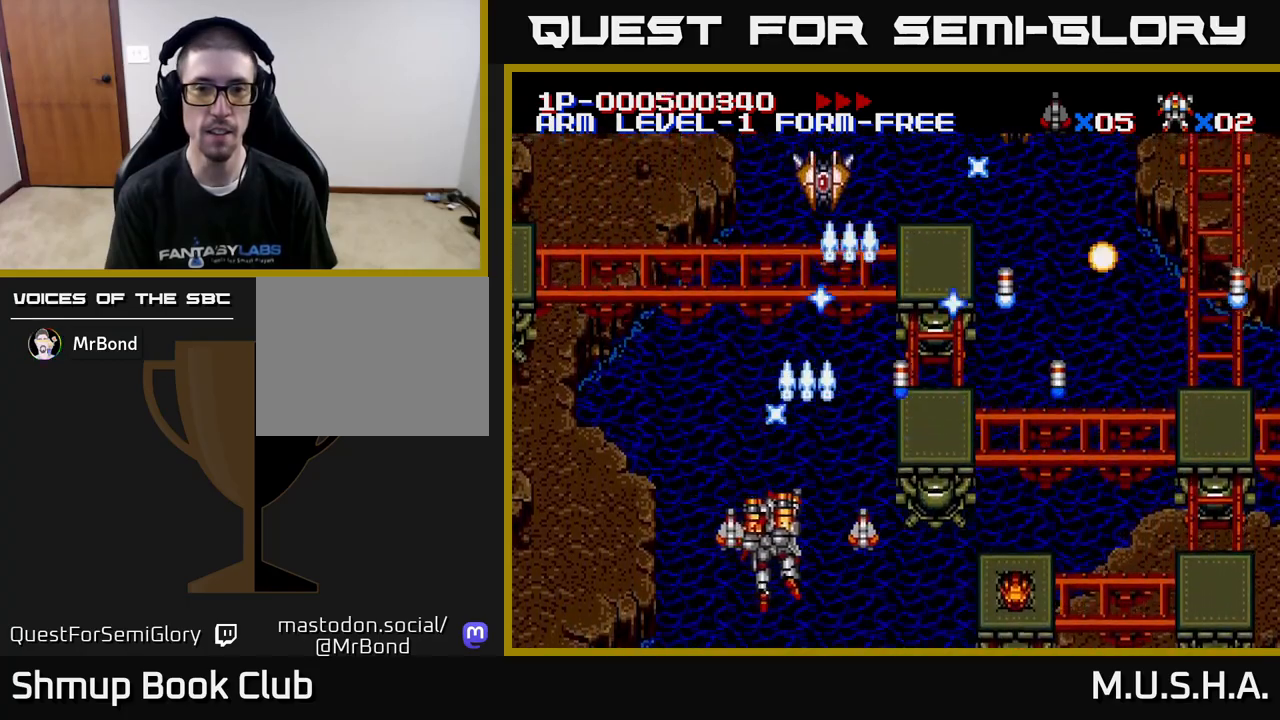
{"buttons": ["X", "DPAD_DOWN", "DPAD_RIGHT"], "right_stick": "center", "events": [[33, "Y", "up"], [67, "DPAD_UP", "down"], [100, "DPAD_LEFT", "up"], [183, "DPAD_RIGHT", "down"], [250, "DPAD_UP", "up"], [417, "DPAD_DOWN", "down"]]}
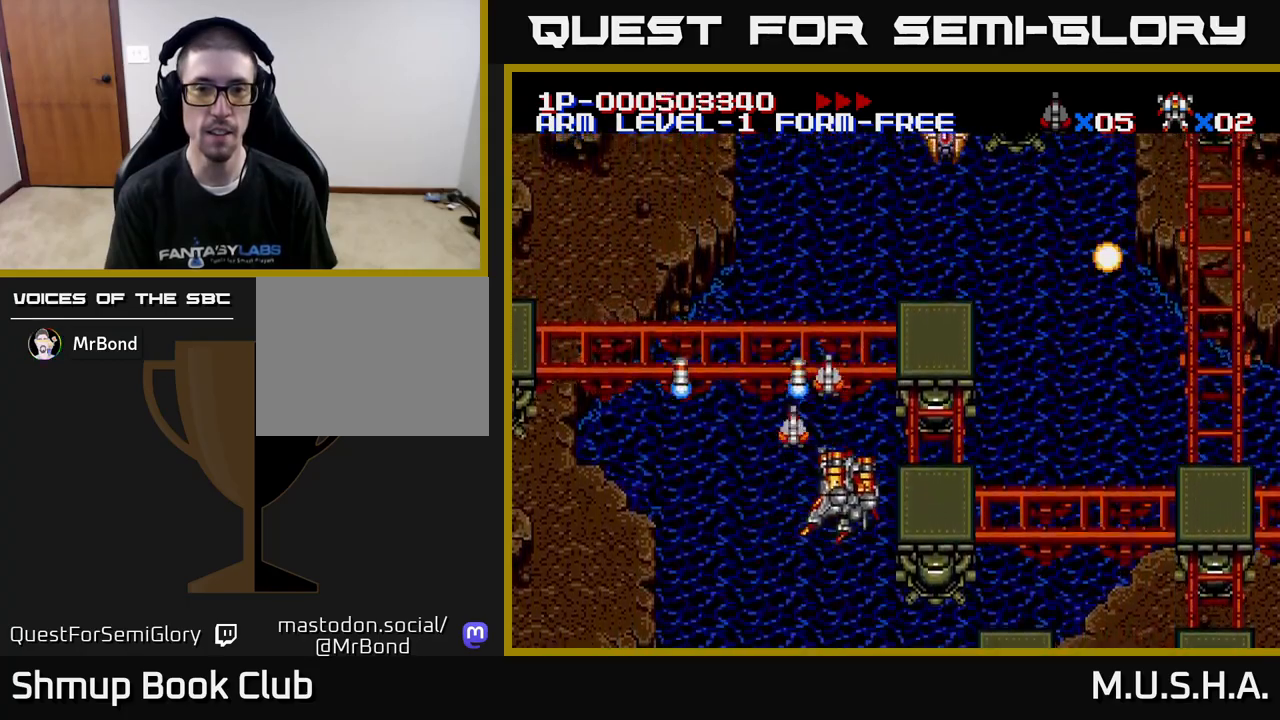
{"buttons": ["X"], "right_stick": "center", "events": [[17, "DPAD_DOWN", "up"], [300, "X", "up"], [400, "X", "down"], [483, "DPAD_RIGHT", "up"]]}